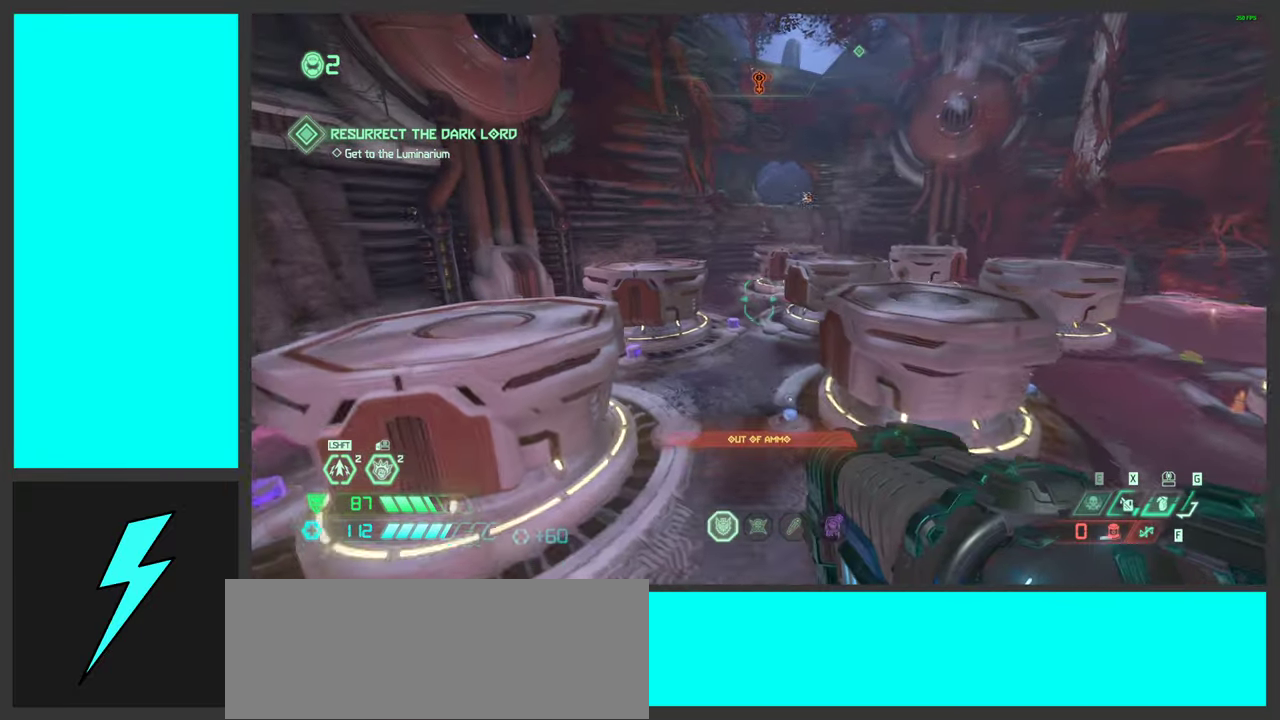
Gameplay with keyboard and mouse; each line is a JSON object with the keys and mouse buttons held at the frame after it. "events" lists presses ("down") and releases ("up") of ".", "/", "0", "1", "2", "3", "4", "5", "6", "7", "8", "9", "a", "alt_l", "alt_r", "b", "c", "caps_lock", "comma", "ctrl", "d", "e", "equals", "f", "g", "h", "i", "j", "k", "l", "lbracket", "m", "minus", "n", "o", "p", "q", "quote", "r", "rbracket", "s", "semicolon", "shift", "space", "super_l", "super_r", "t", "tab", "tilde", "u", "v", "w", "x", "y", "z", "mouse_left", "mouse_wheel", "mouse_right", "mouse_mb4" and "mouse_mb5" between this image and that frame as [ms after this image, input, new state], when the widget could be followed in between. "mouse_left", "mouse_wheel", "mouse_right", "mouse_mb4", "mouse_mb5" = the "left", "wheel", "right", "mb4", "mb5" buttons of the "mouse" list. No other keys are recorded. "wheel" means that the mouse wheel is clicked or scrolled. Mouse movement is not recorded.
{"keys": ["a", "w"], "mouse": [], "events": [[116, "space", "down"], [233, "space", "up"]]}
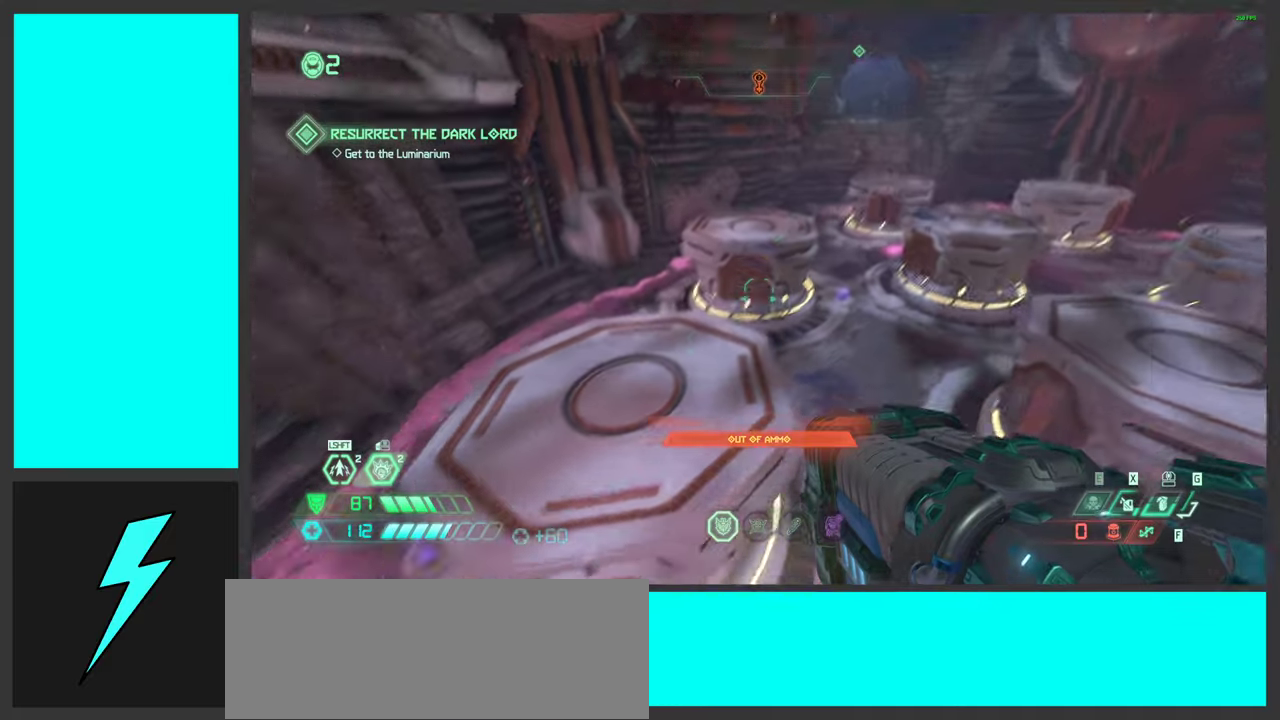
{"keys": ["a"], "mouse": [], "events": [[350, "w", "up"]]}
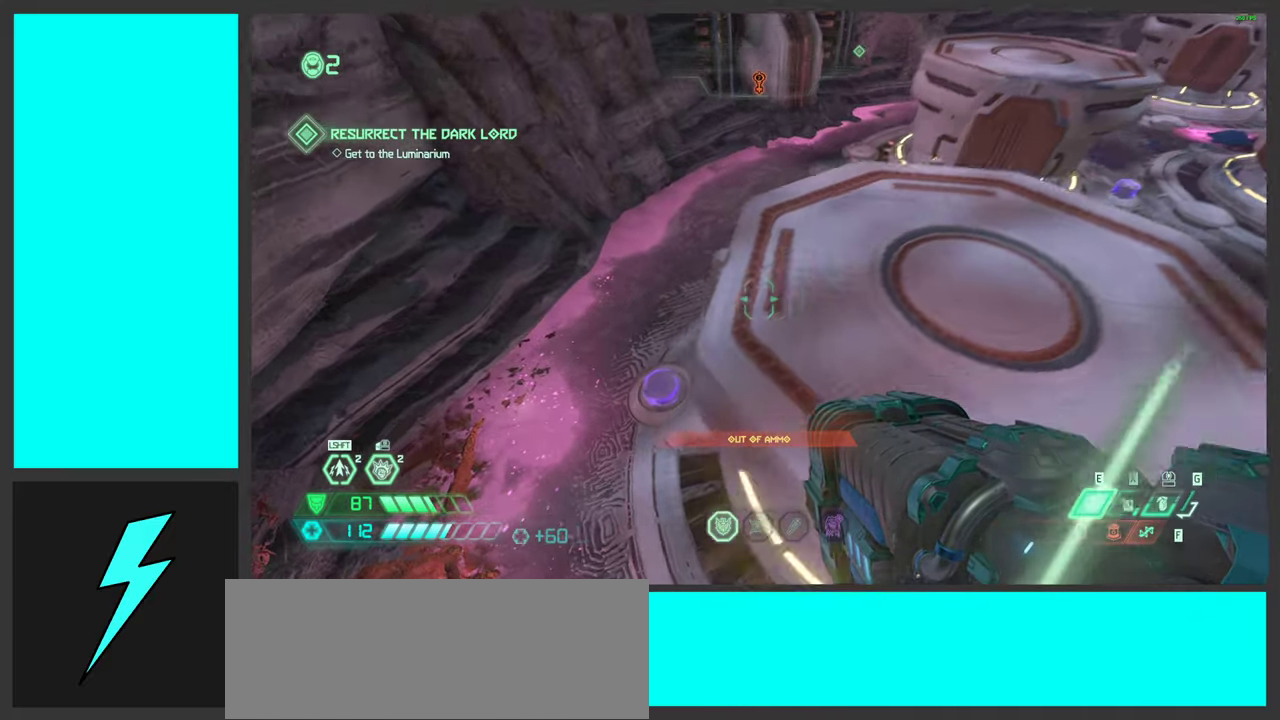
{"keys": ["w"], "mouse": [], "events": [[67, "w", "down"], [333, "a", "up"]]}
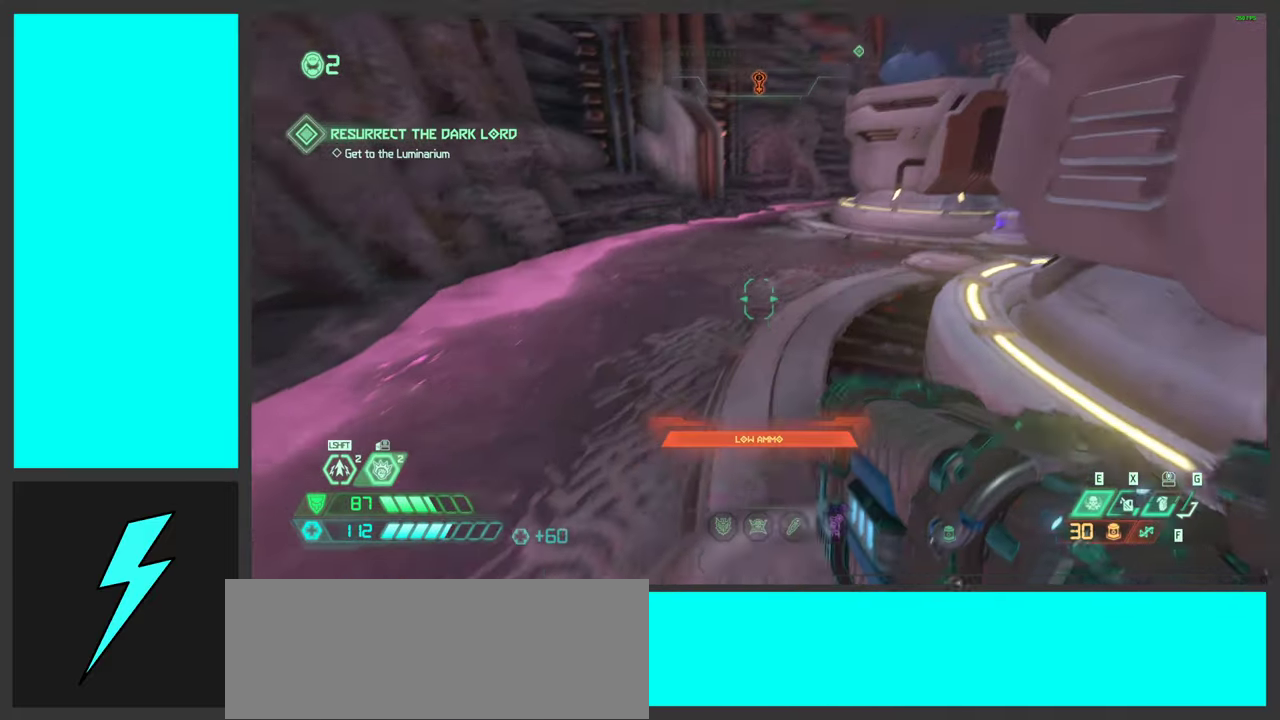
{"keys": ["w"], "mouse": [], "events": []}
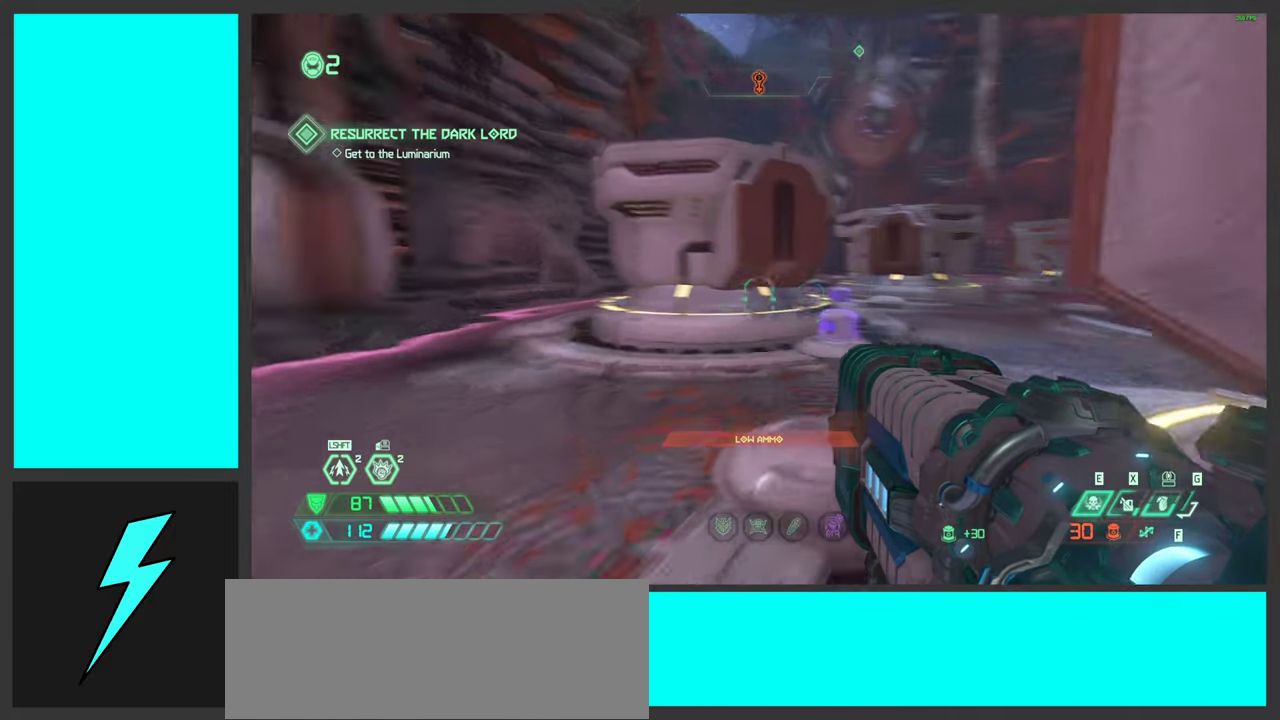
{"keys": ["shift", "w"], "mouse": [], "events": [[117, "shift", "down"], [300, "shift", "up"], [483, "shift", "down"]]}
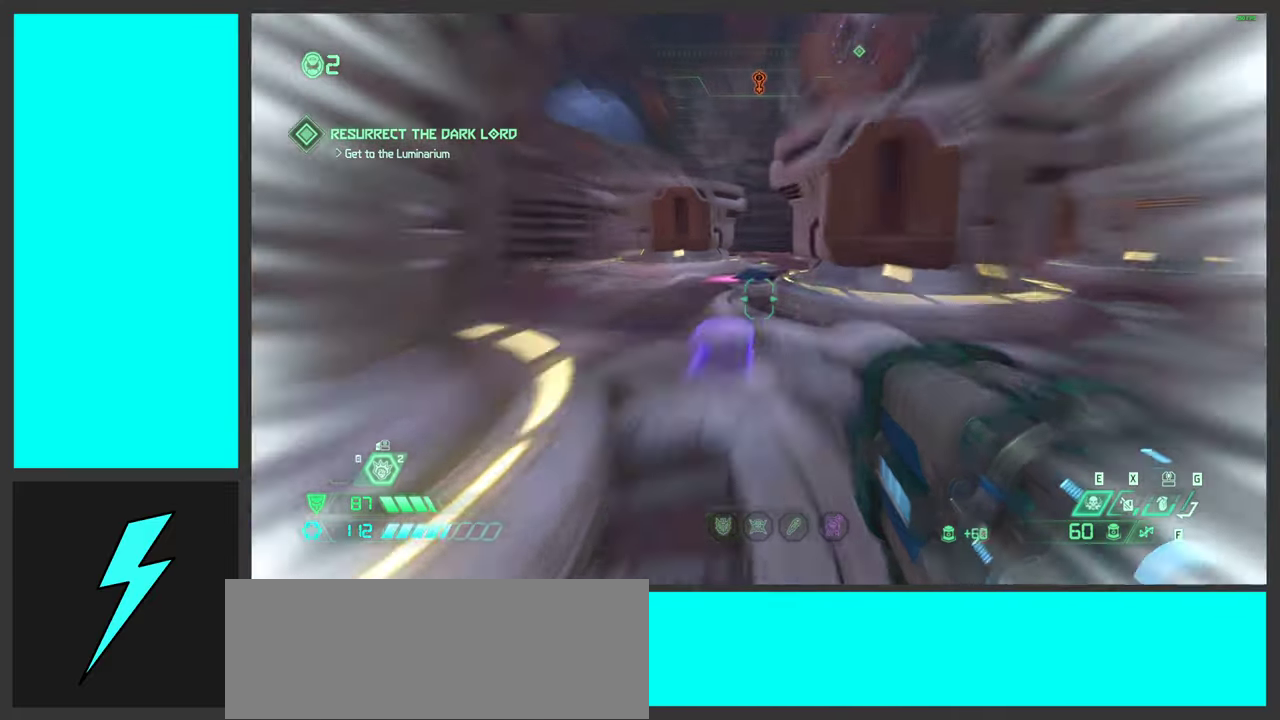
{"keys": ["w"], "mouse": [], "events": [[167, "shift", "up"], [250, "z", "down"], [433, "z", "up"]]}
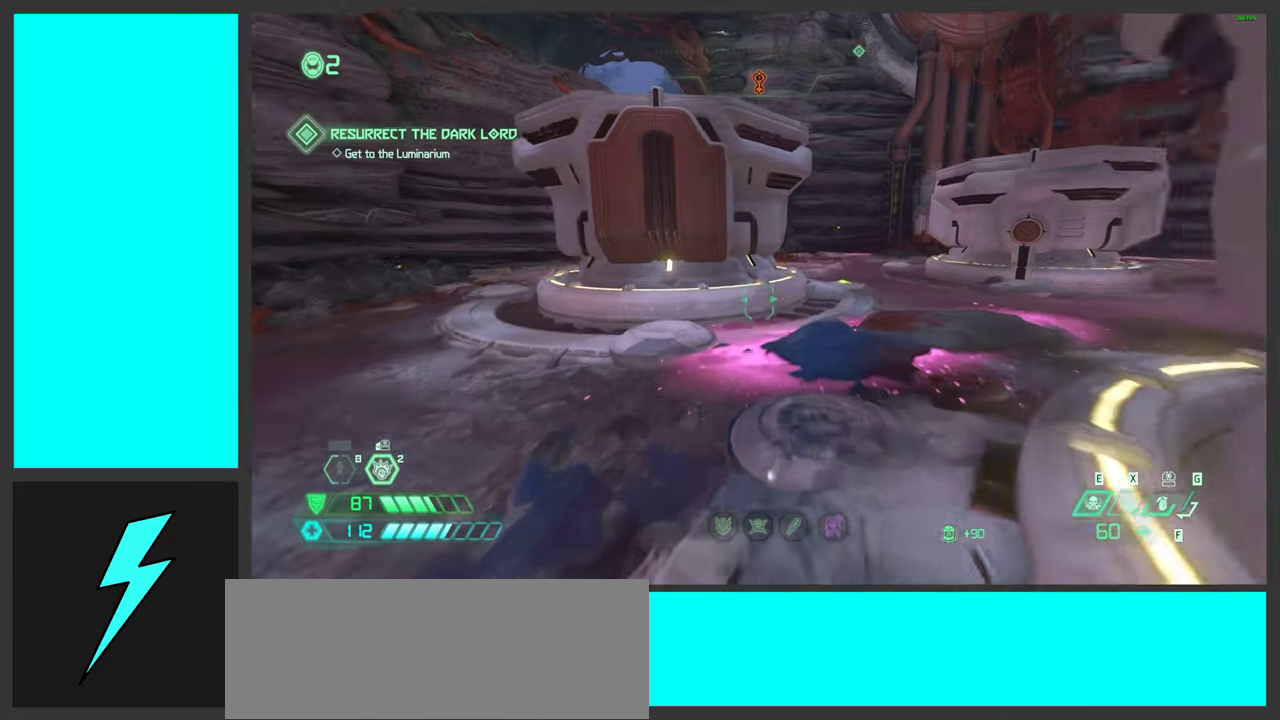
{"keys": ["a", "space", "w"], "mouse": [], "events": [[300, "a", "down"], [367, "space", "down"]]}
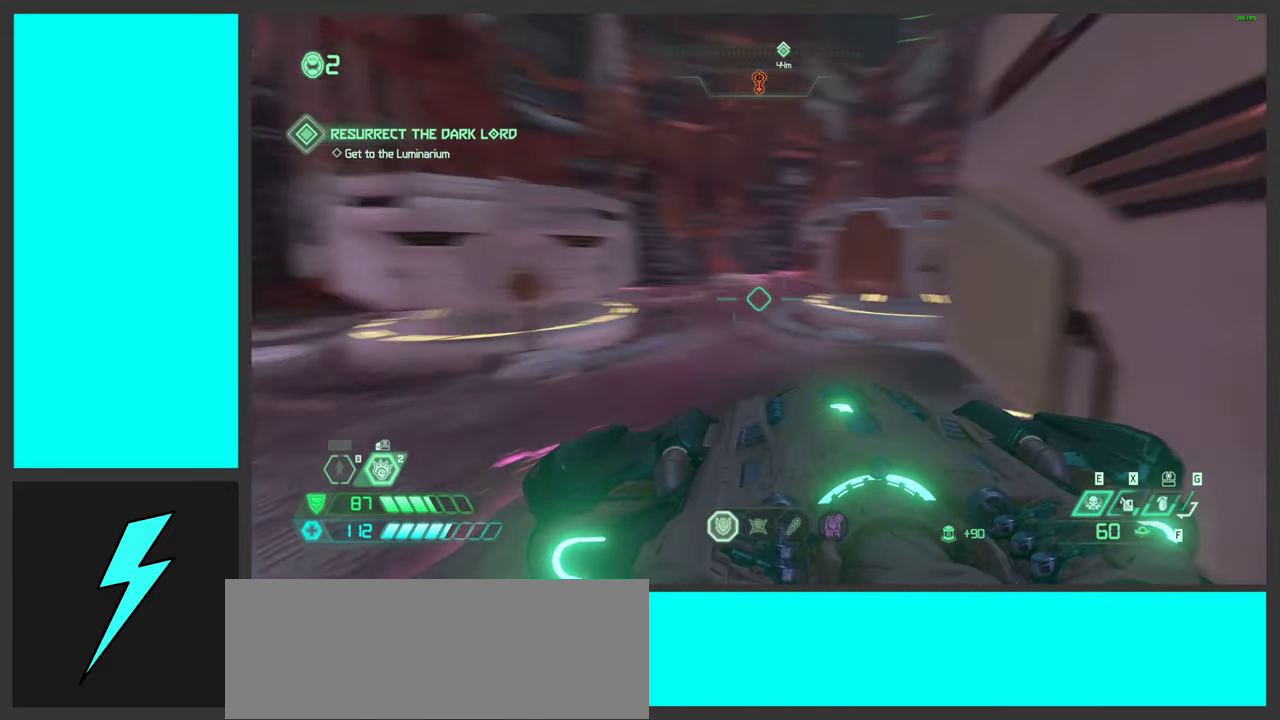
{"keys": ["a", "w"], "mouse": [], "events": [[17, "space", "up"], [133, "space", "down"], [300, "space", "up"]]}
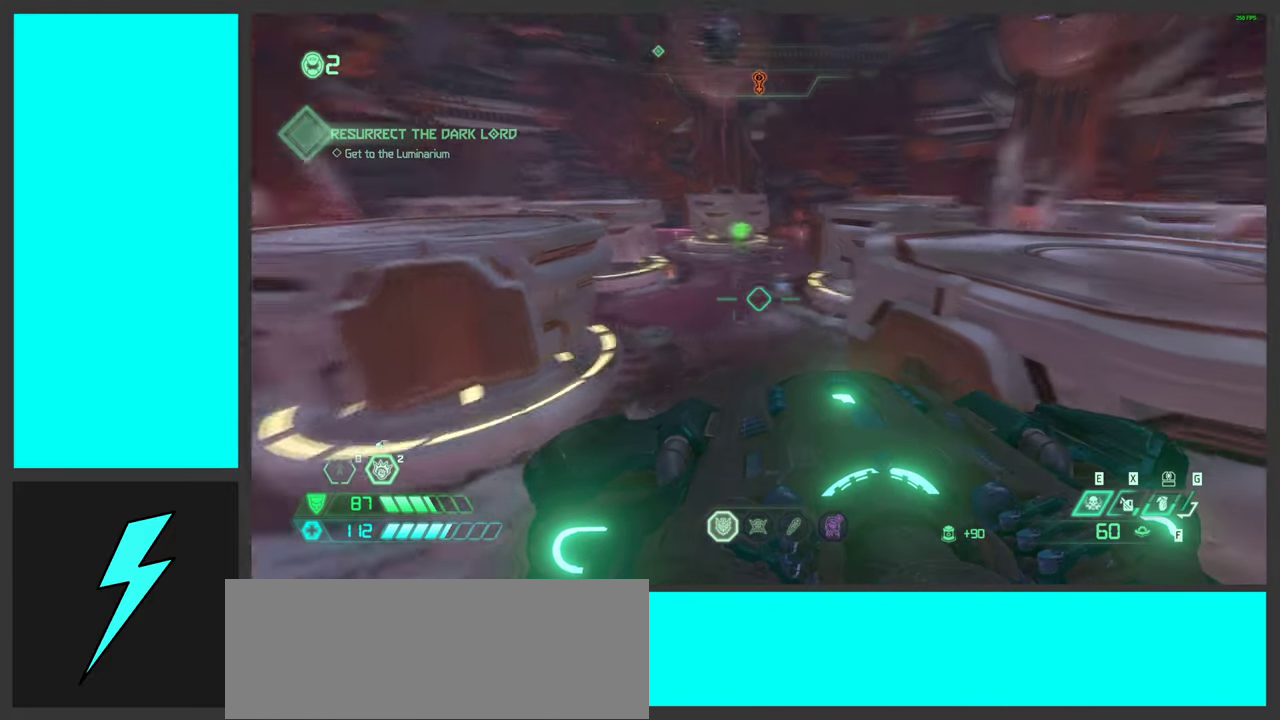
{"keys": ["w"], "mouse": [], "events": [[117, "a", "up"], [317, "shift", "down"], [467, "shift", "up"]]}
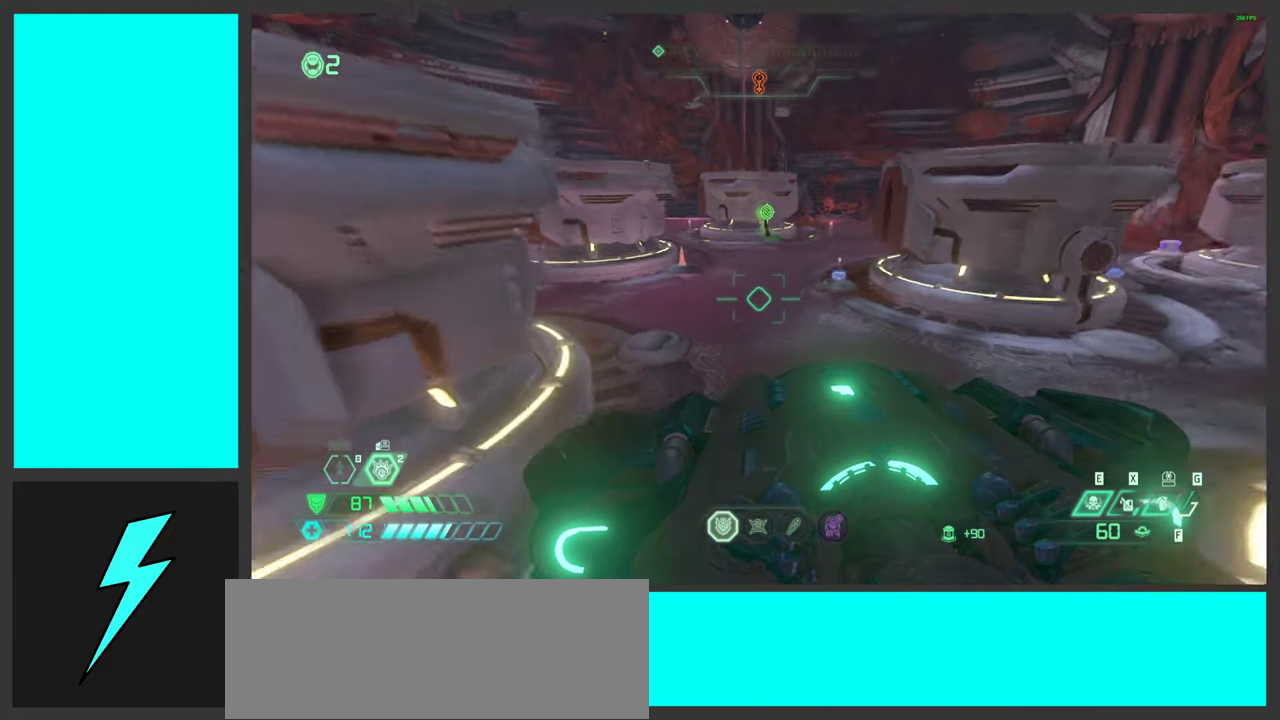
{"keys": ["shift", "w"], "mouse": [], "events": [[350, "shift", "down"]]}
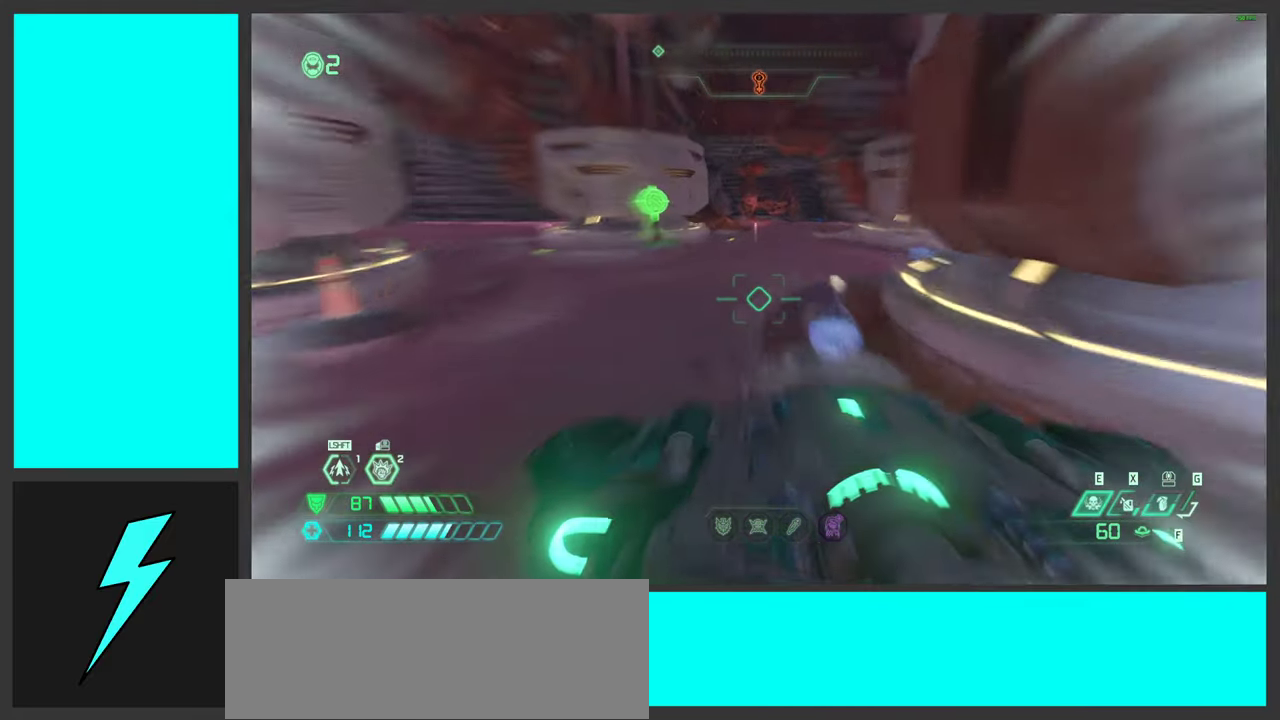
{"keys": [], "mouse": [], "events": [[17, "shift", "up"], [183, "d", "down"], [217, "w", "up"], [467, "d", "up"]]}
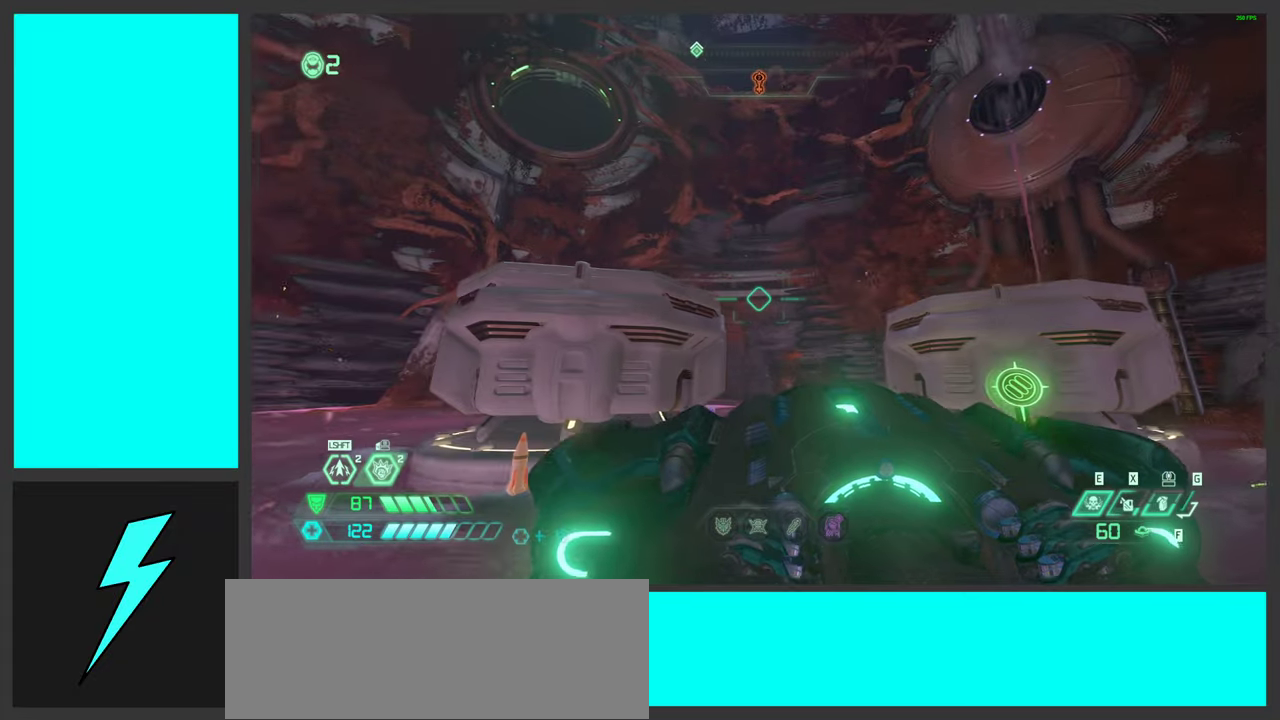
{"keys": ["d"], "mouse": [], "events": [[117, "d", "down"]]}
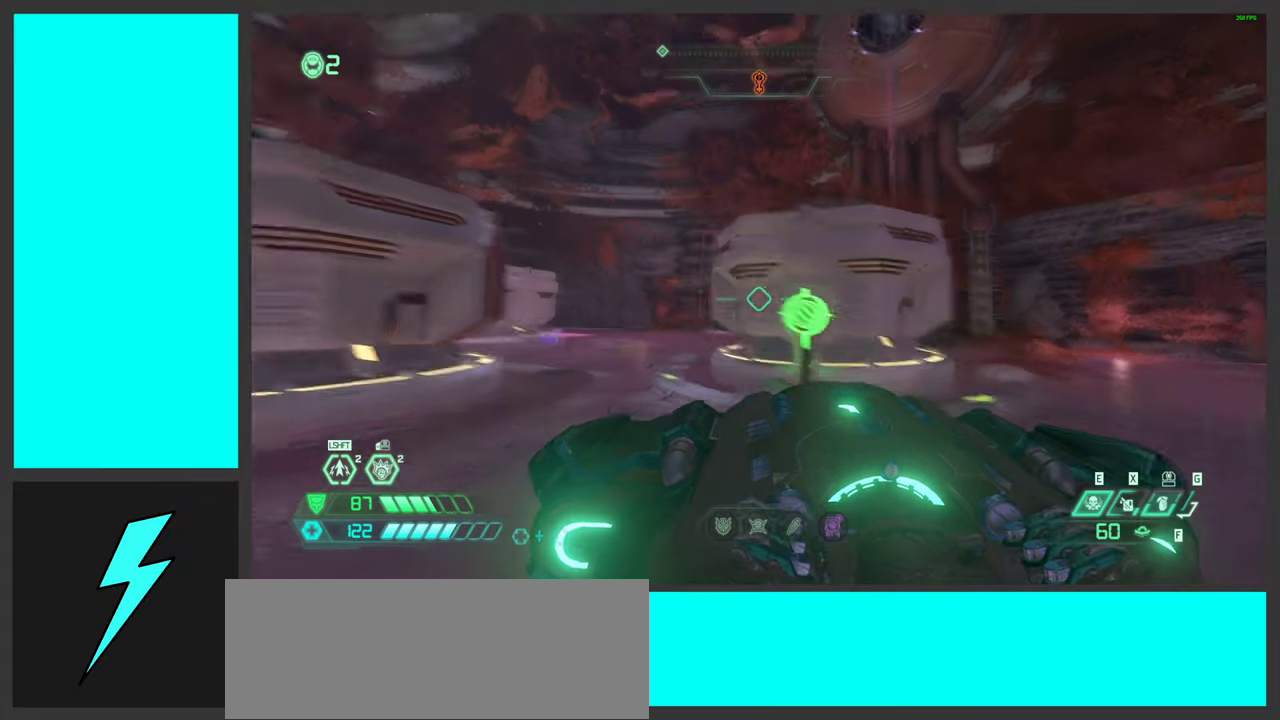
{"keys": ["3", "w"], "mouse": [], "events": [[17, "d", "up"], [284, "w", "down"], [434, "3", "down"]]}
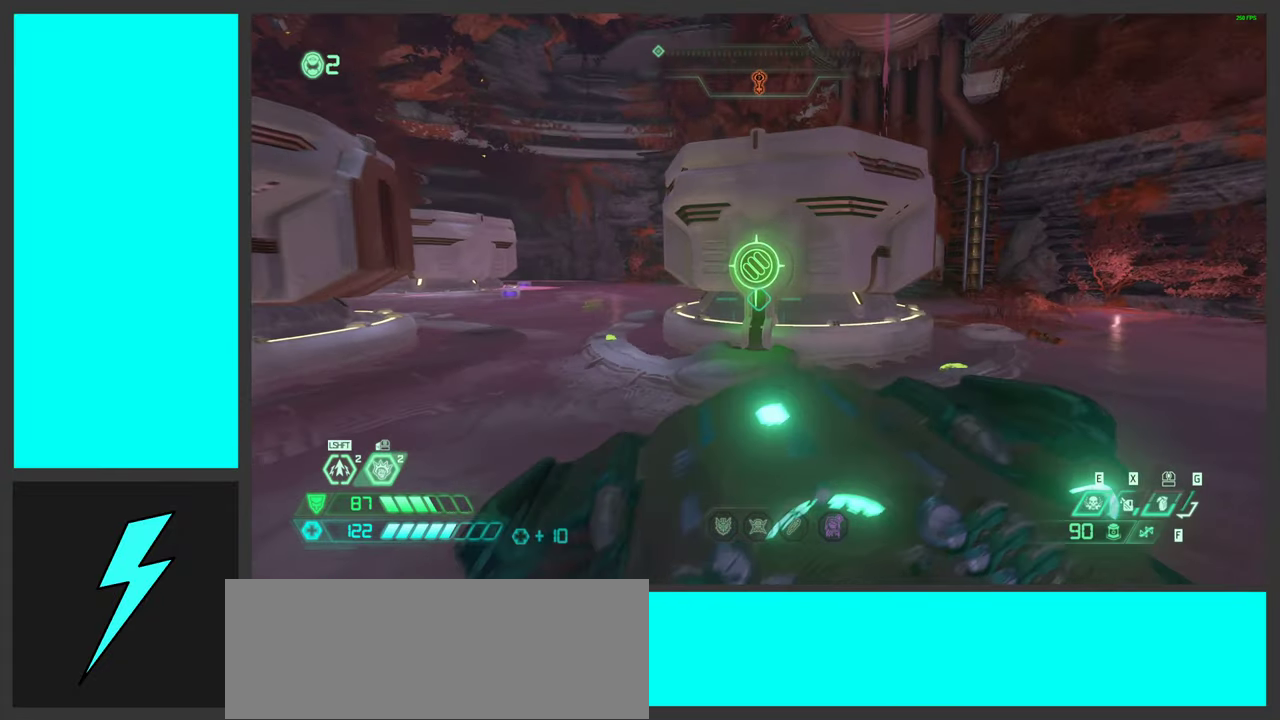
{"keys": [], "mouse": [], "events": [[50, "3", "up"], [317, "mouse_mb4", "down"], [400, "w", "up"], [500, "mouse_mb4", "up"]]}
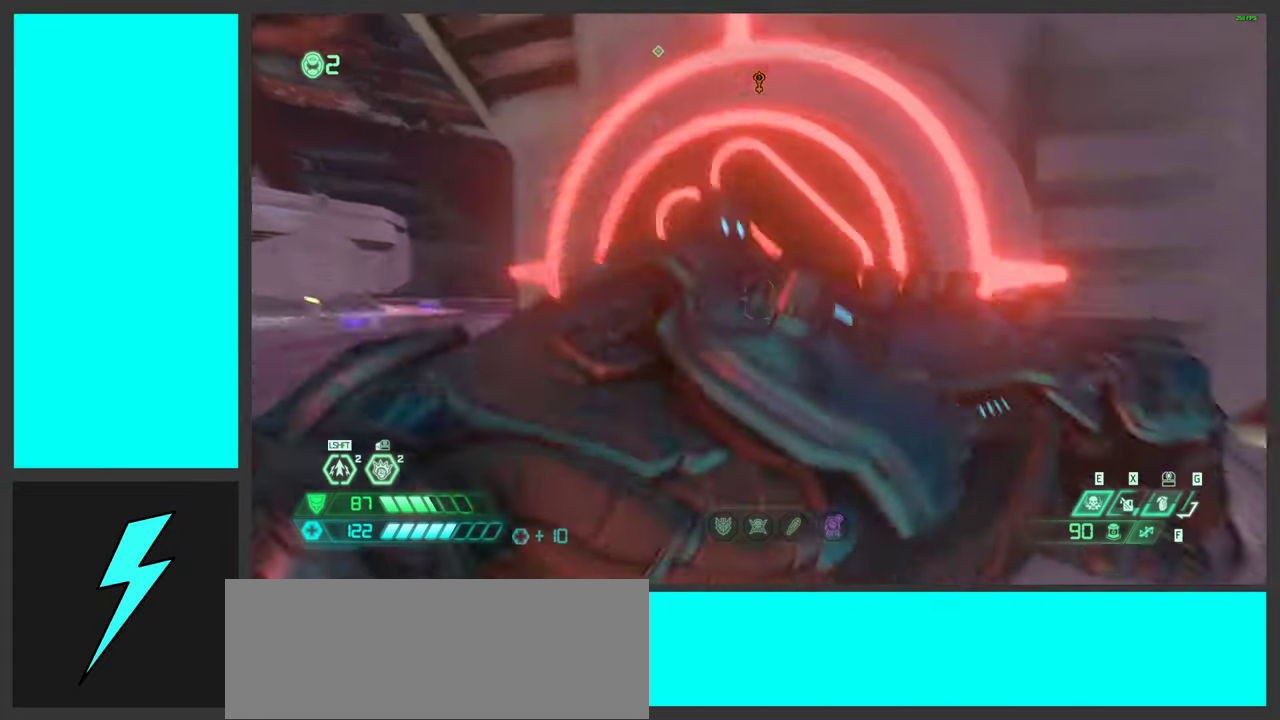
{"keys": [], "mouse": [], "events": [[50, "a", "down"], [234, "a", "up"]]}
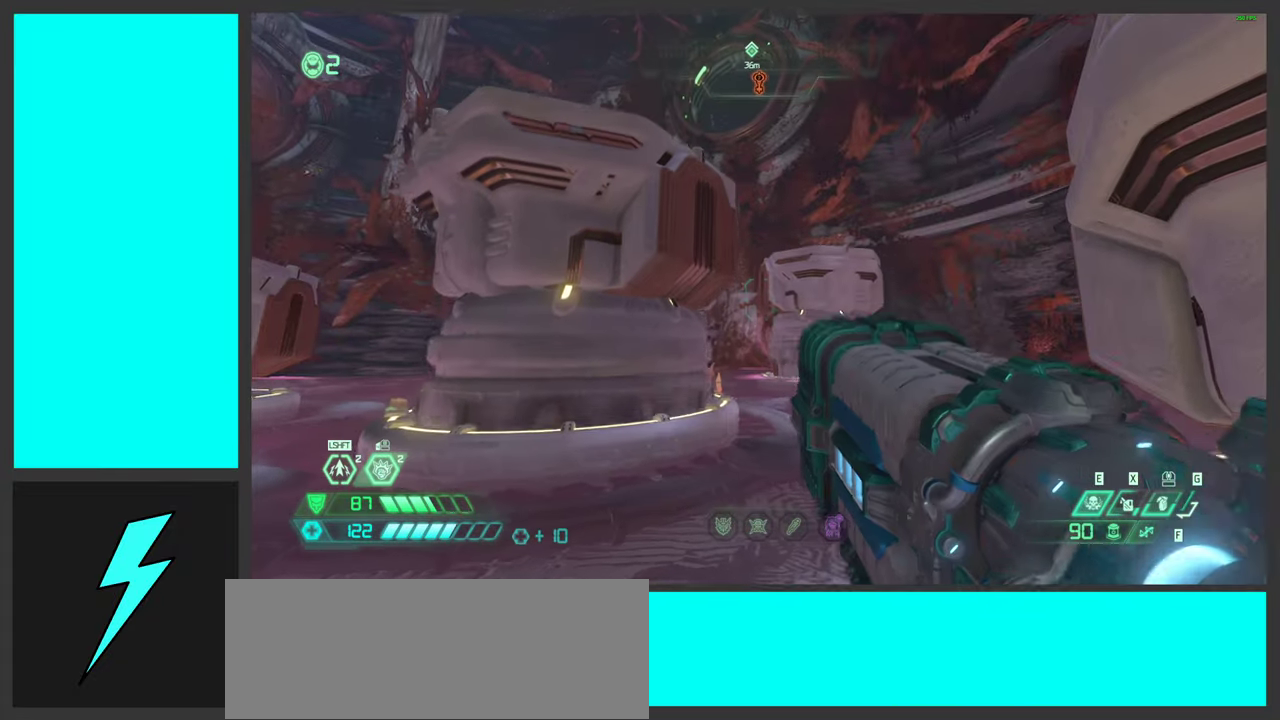
{"keys": ["shift", "w"], "mouse": [], "events": [[67, "w", "down"], [267, "d", "down"], [317, "d", "up"], [450, "shift", "down"]]}
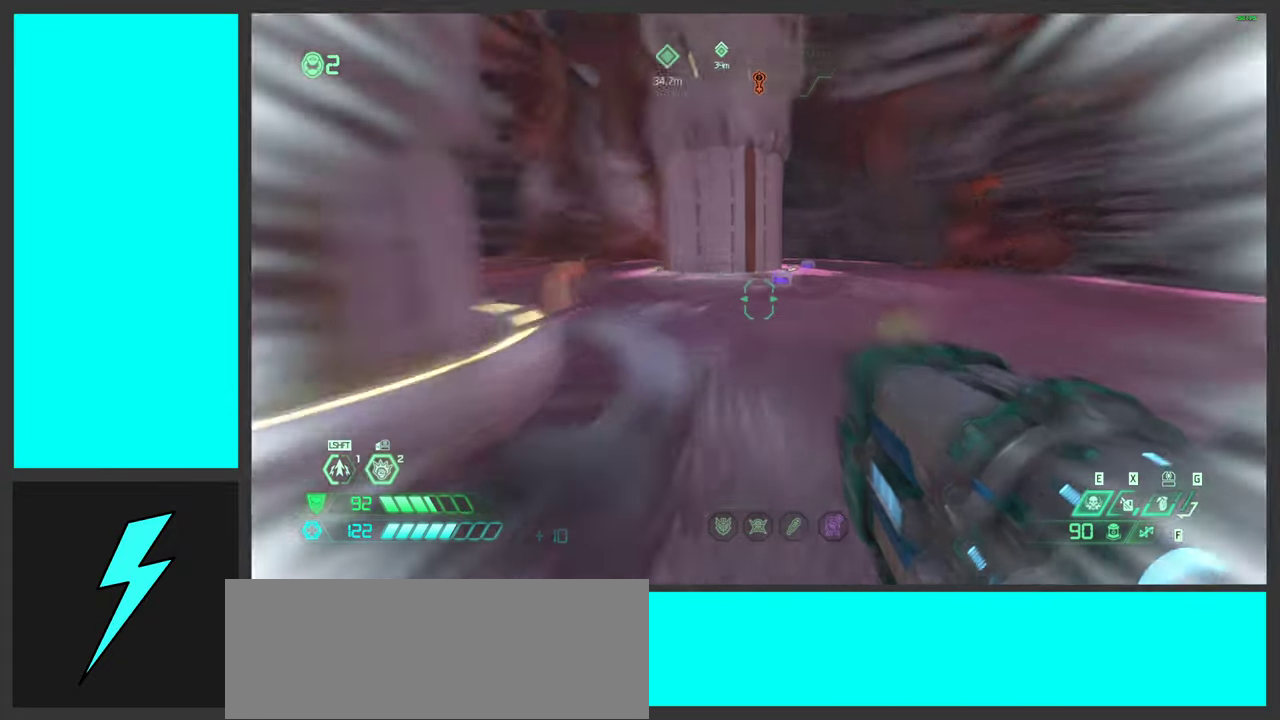
{"keys": ["shift", "w"], "mouse": [], "events": [[134, "shift", "up"], [367, "shift", "down"]]}
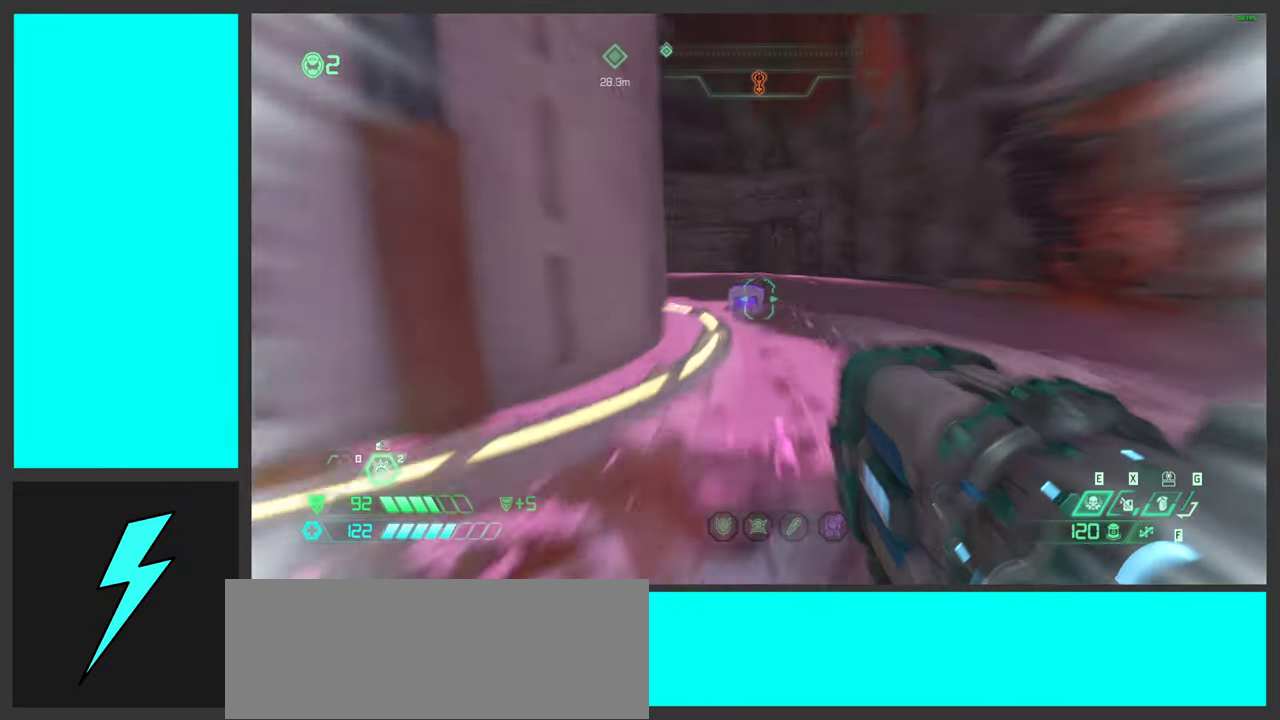
{"keys": ["w"], "mouse": [], "events": [[34, "shift", "up"]]}
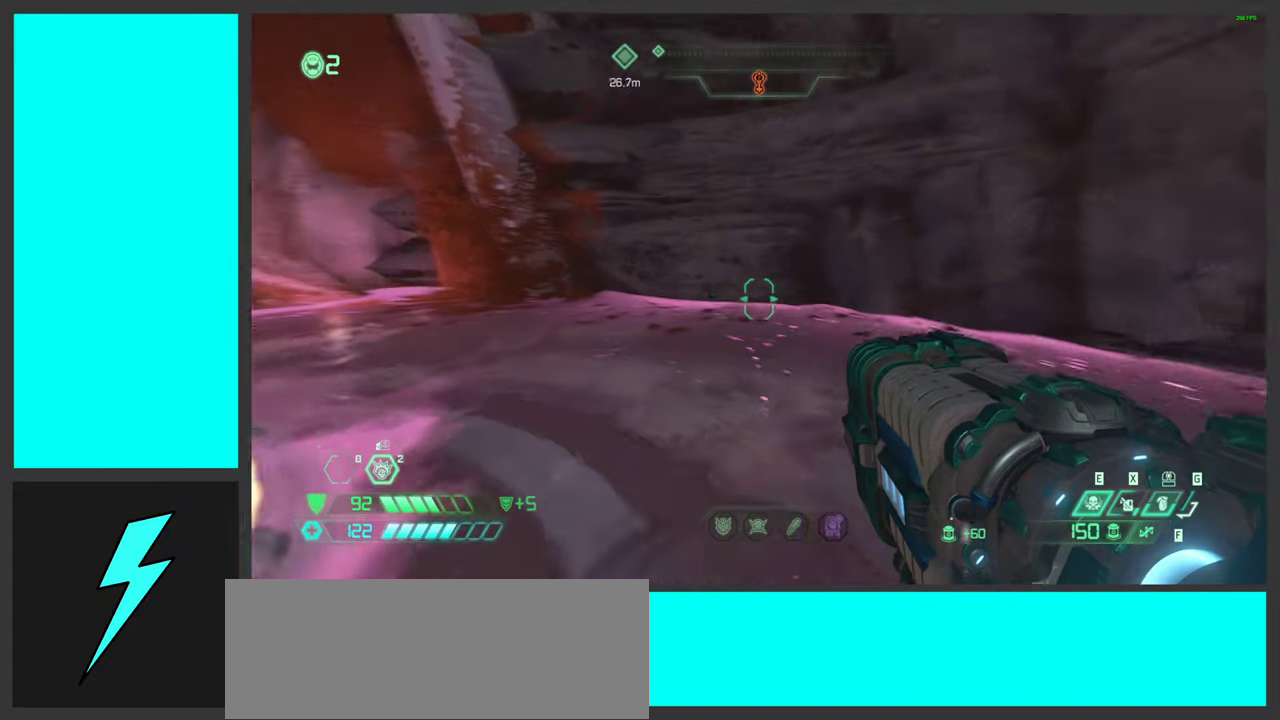
{"keys": ["w"], "mouse": [], "events": []}
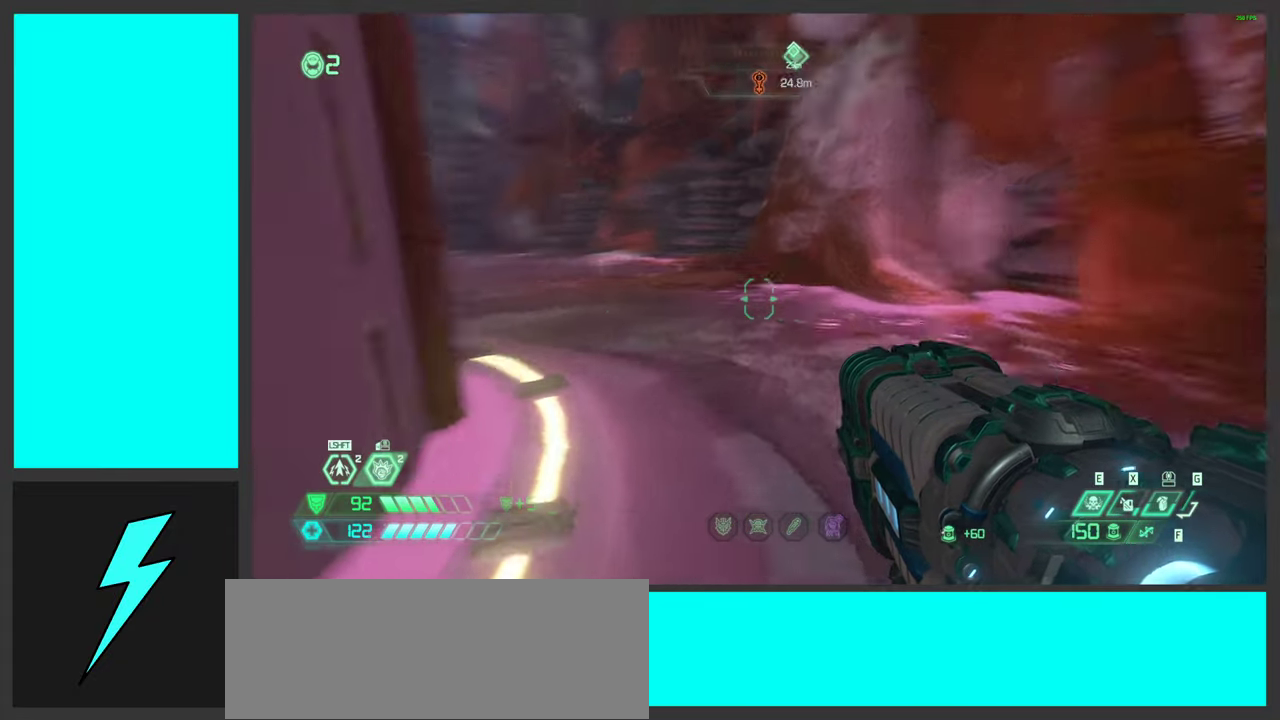
{"keys": ["w"], "mouse": [], "events": [[150, "shift", "down"], [300, "shift", "up"]]}
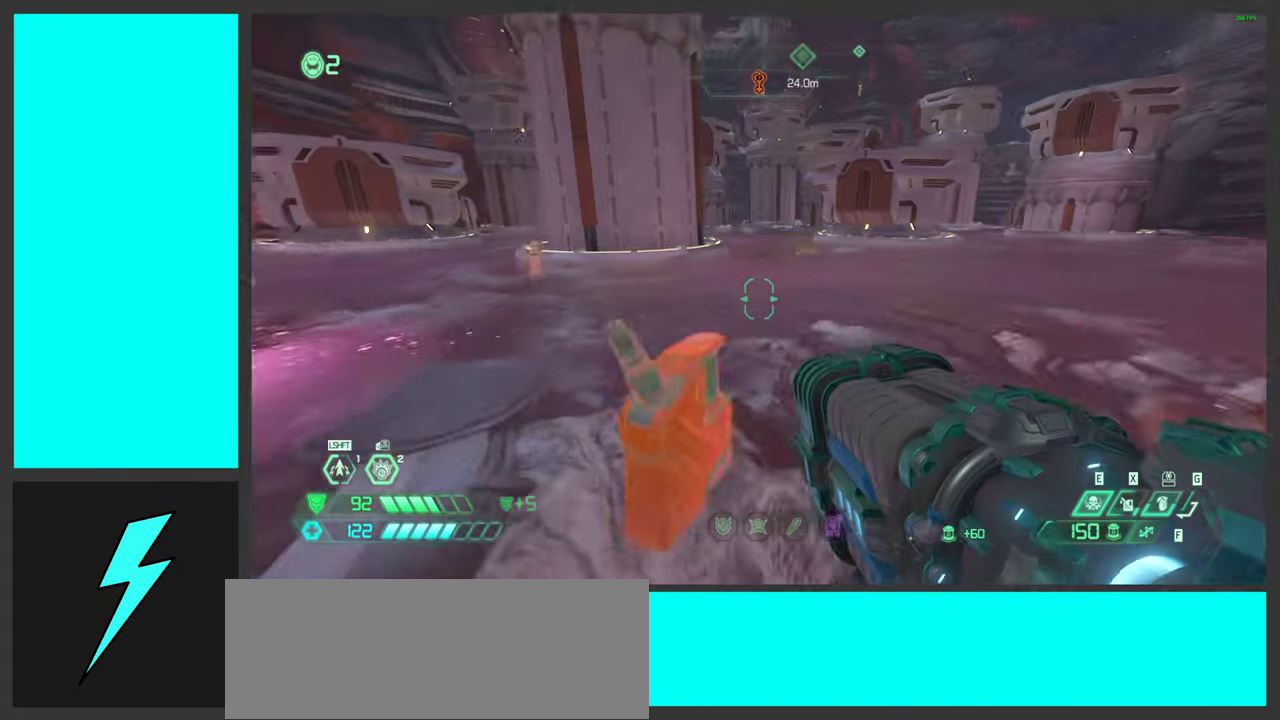
{"keys": ["d", "w"], "mouse": [], "events": [[317, "d", "down"]]}
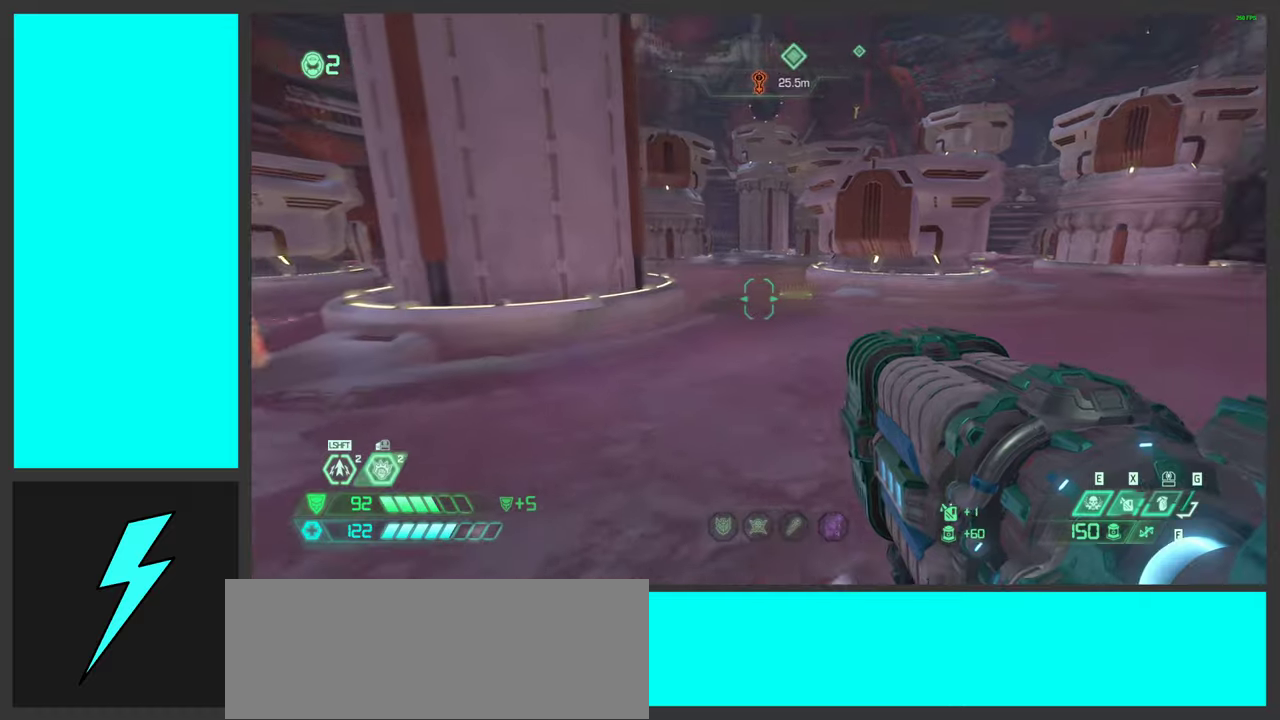
{"keys": ["shift", "w"], "mouse": [], "events": [[250, "d", "up"], [400, "shift", "down"]]}
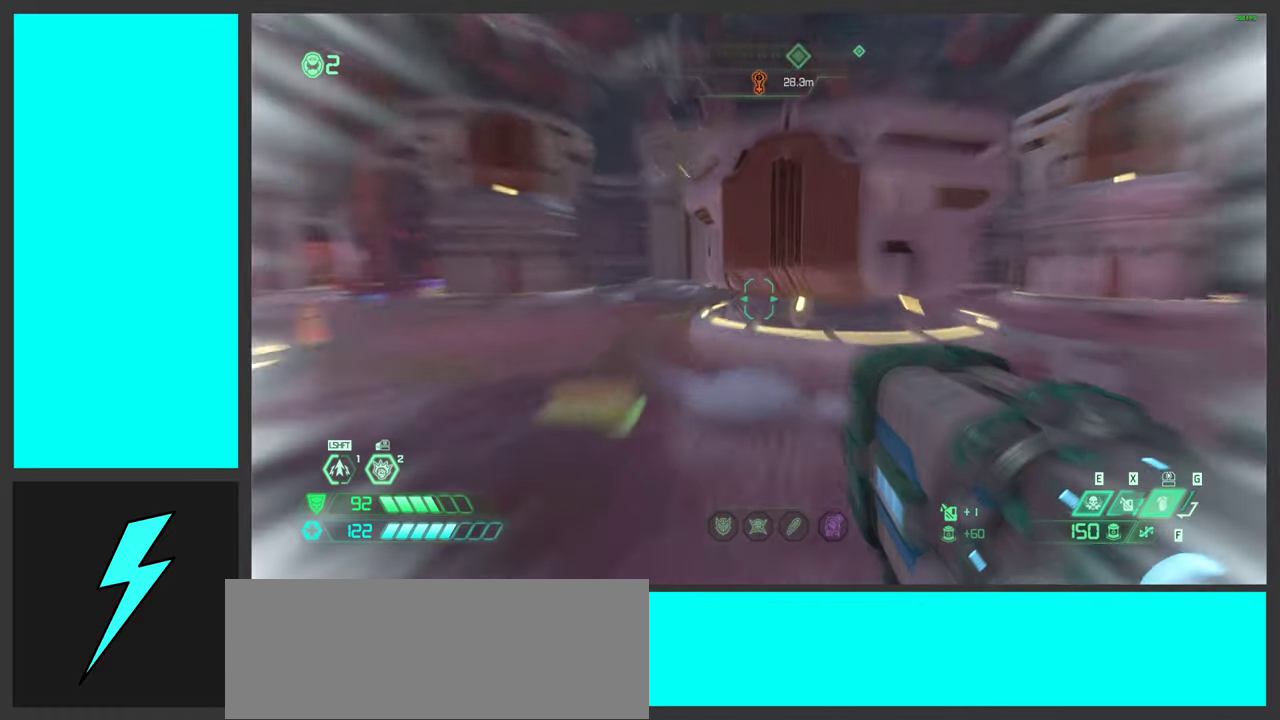
{"keys": ["space", "w"], "mouse": [], "events": [[33, "shift", "up"], [66, "space", "down"], [266, "space", "up"], [283, "d", "down"], [383, "space", "down"], [483, "d", "up"]]}
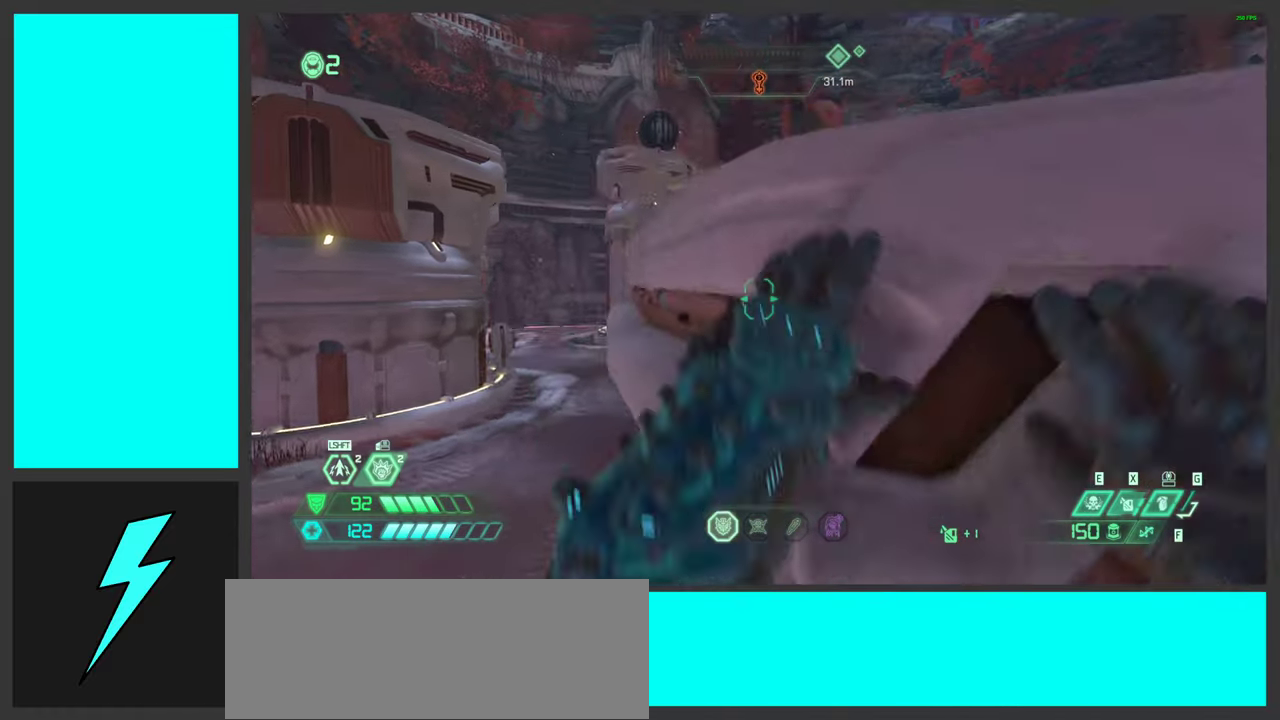
{"keys": ["w"], "mouse": [], "events": [[50, "space", "up"]]}
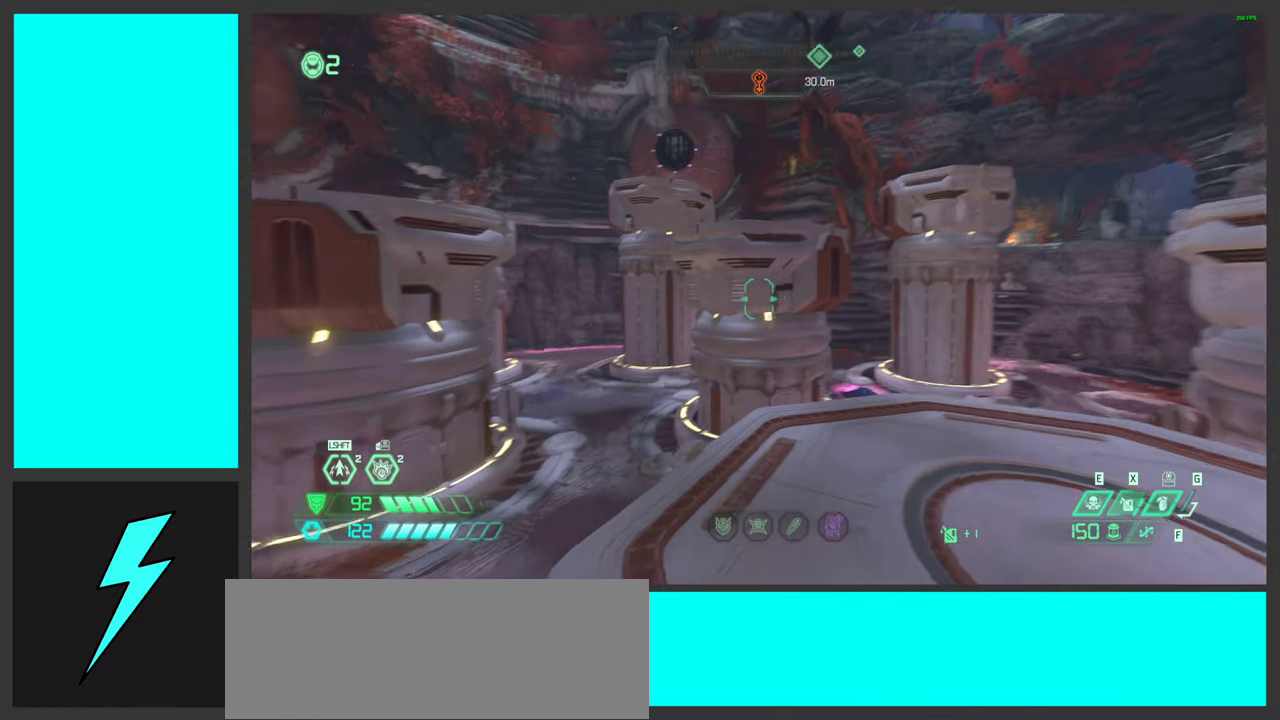
{"keys": ["space", "w"], "mouse": [], "events": [[83, "space", "down"], [233, "space", "up"], [366, "space", "down"]]}
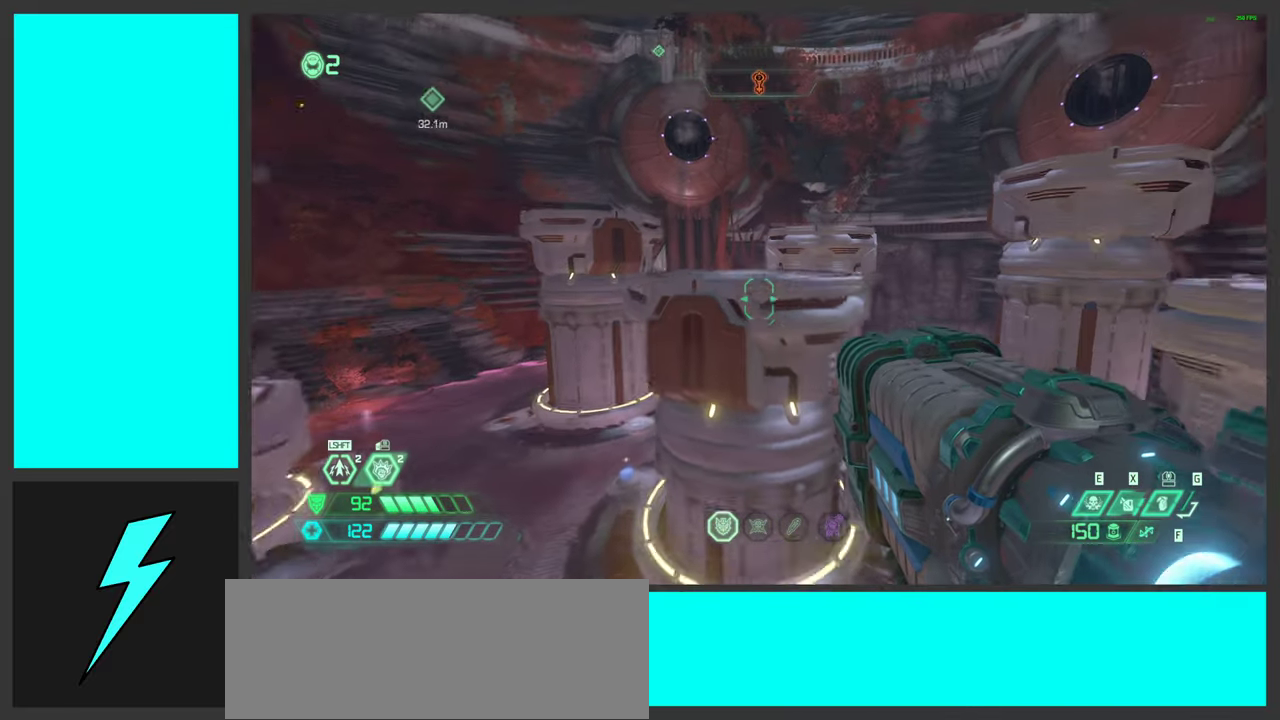
{"keys": ["w"], "mouse": [], "events": [[50, "space", "up"]]}
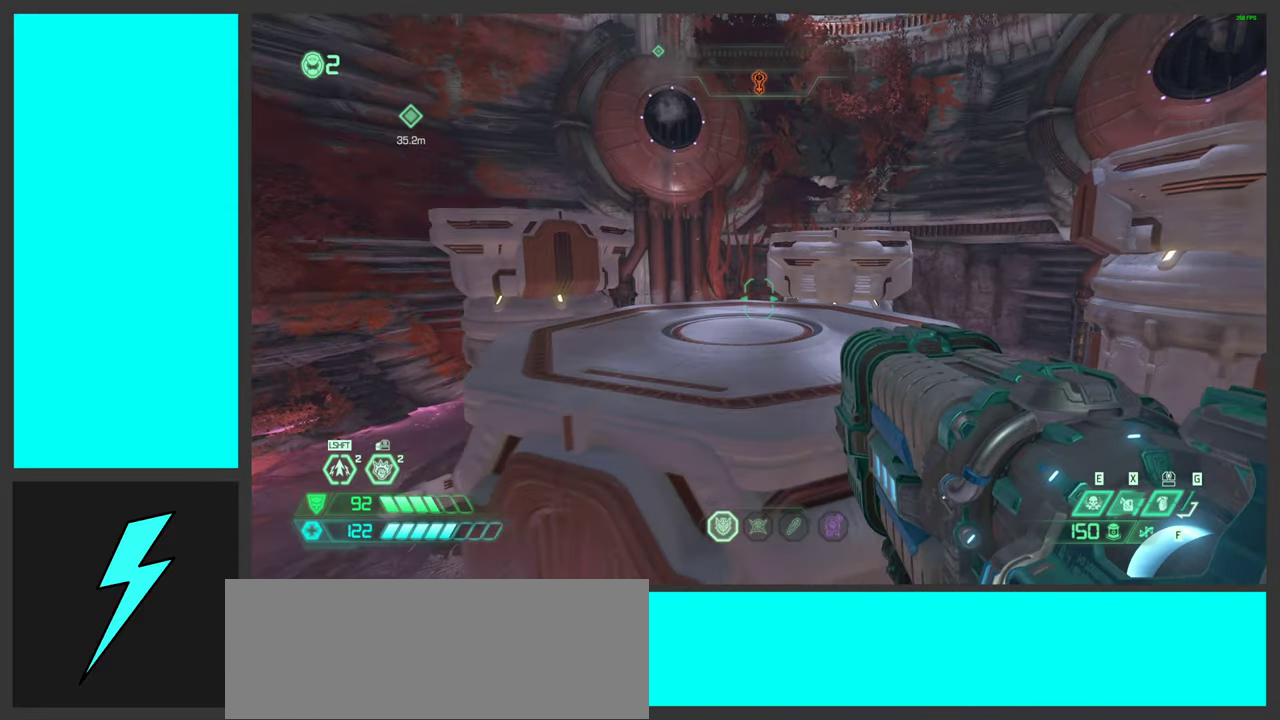
{"keys": ["d", "w"], "mouse": [], "events": [[383, "d", "down"]]}
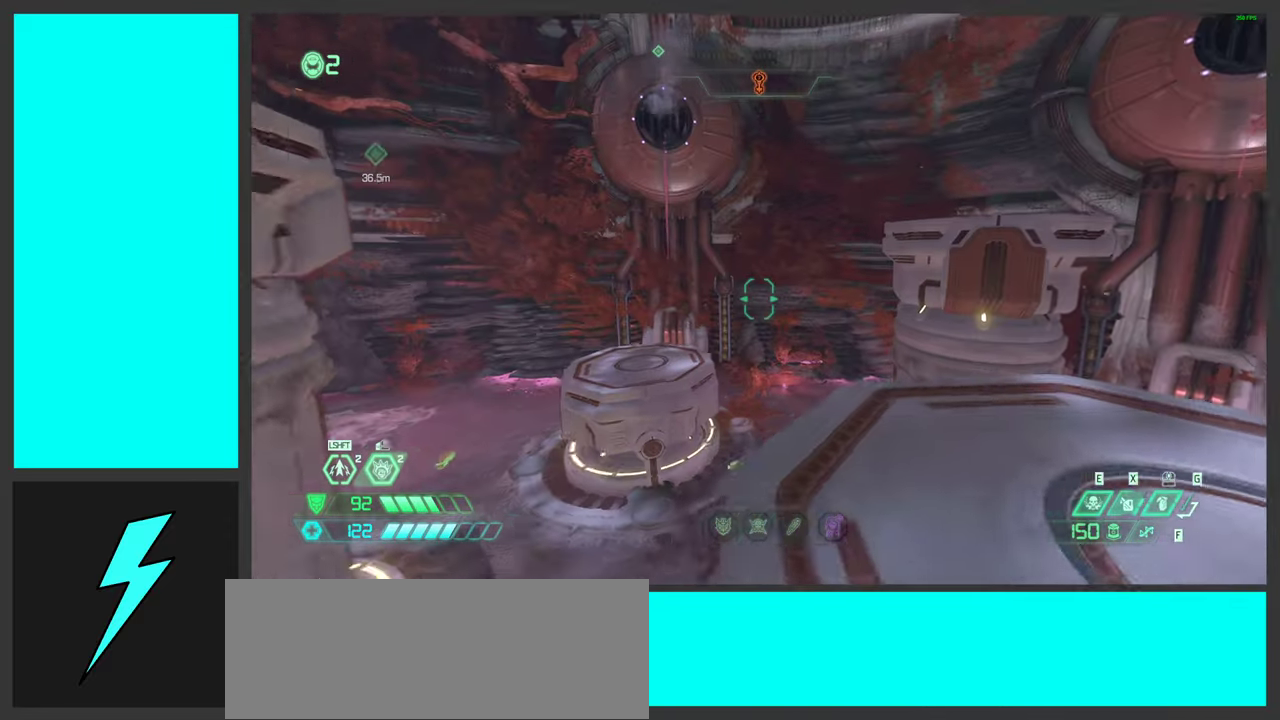
{"keys": ["w"], "mouse": [], "events": [[133, "d", "up"], [266, "space", "down"], [433, "space", "up"]]}
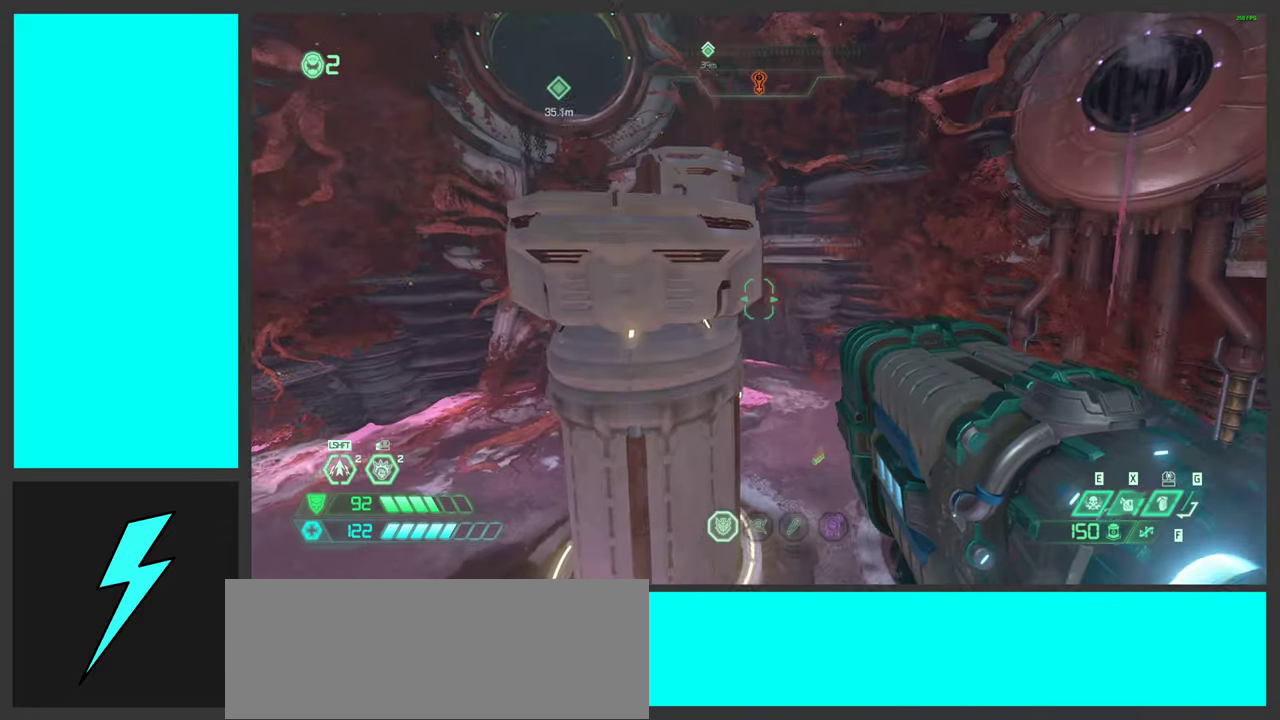
{"keys": ["w"], "mouse": [], "events": [[50, "space", "down"], [283, "space", "up"]]}
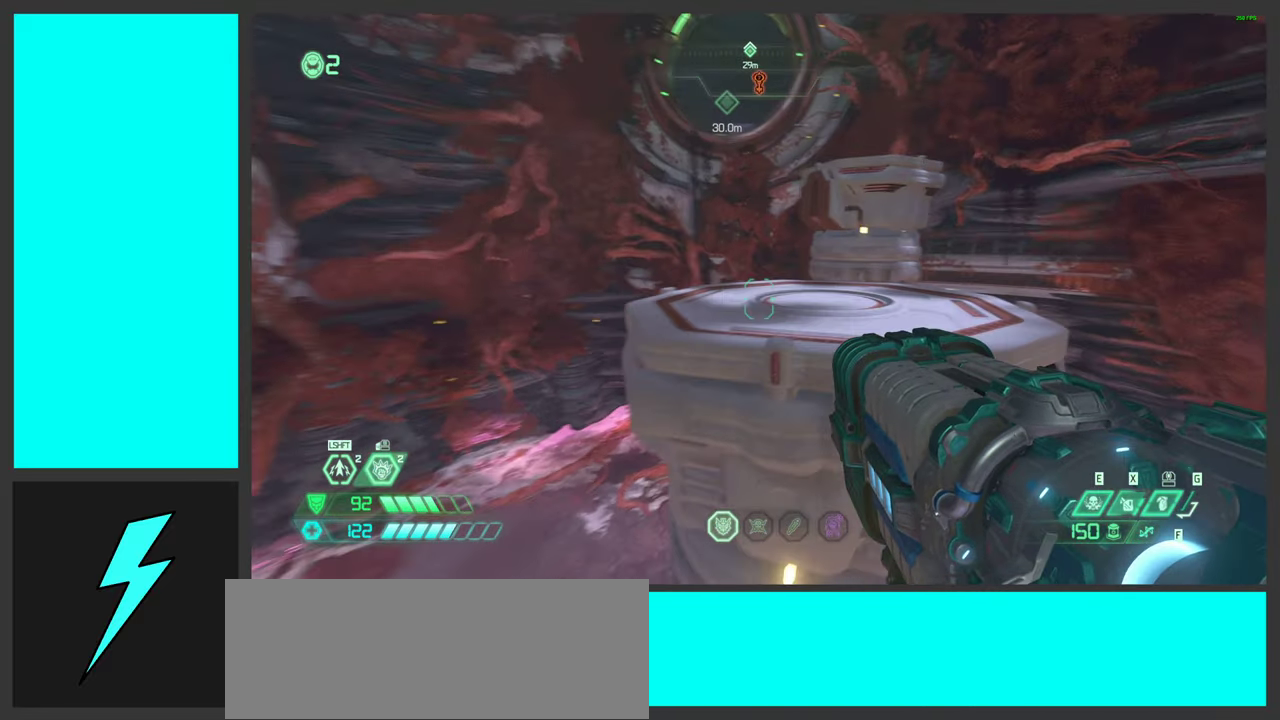
{"keys": ["w"], "mouse": [], "events": []}